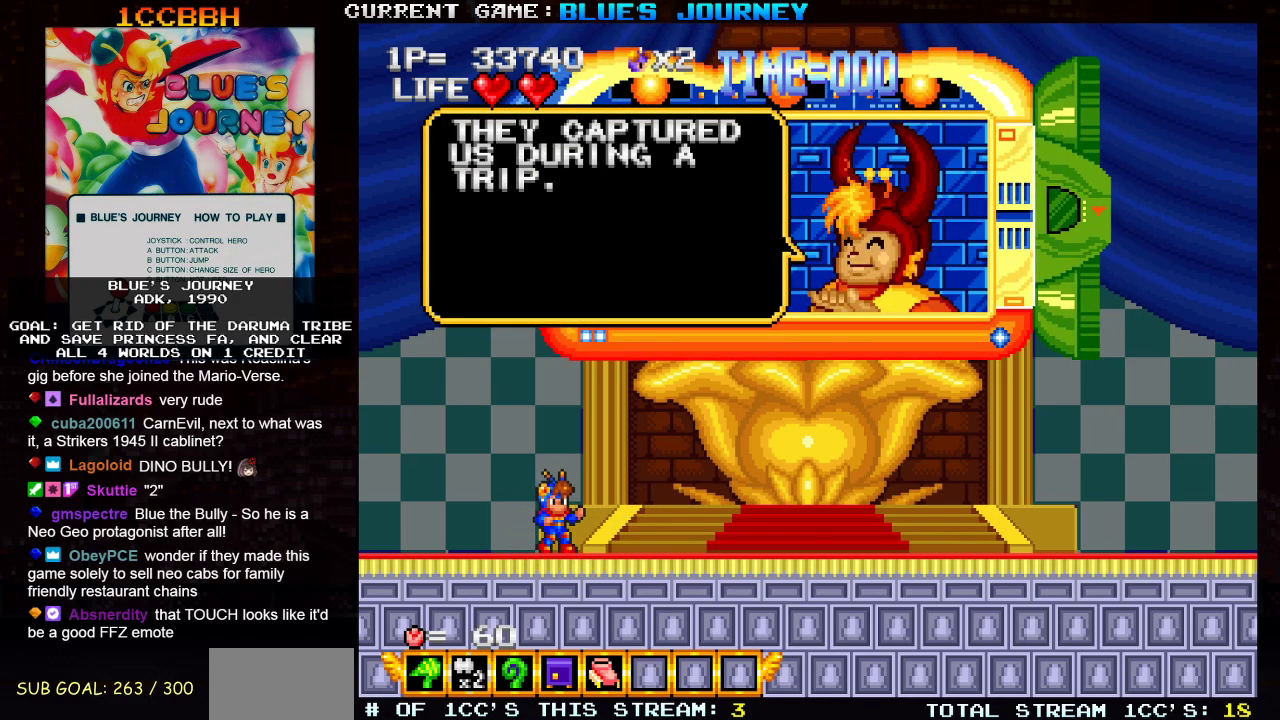
Gameplay with a controller (arcade stick); each line is a JSON object with the inputs held at the frame after it. "events" lists button and stick changes between this image and that frame as [ms after this image, input, new state], when the widget could be followed in between. Not read: L3 R3.
{"buttons": [], "left_stick": "center", "events": [[117, "SQUARE", "down"], [167, "SQUARE", "up"]]}
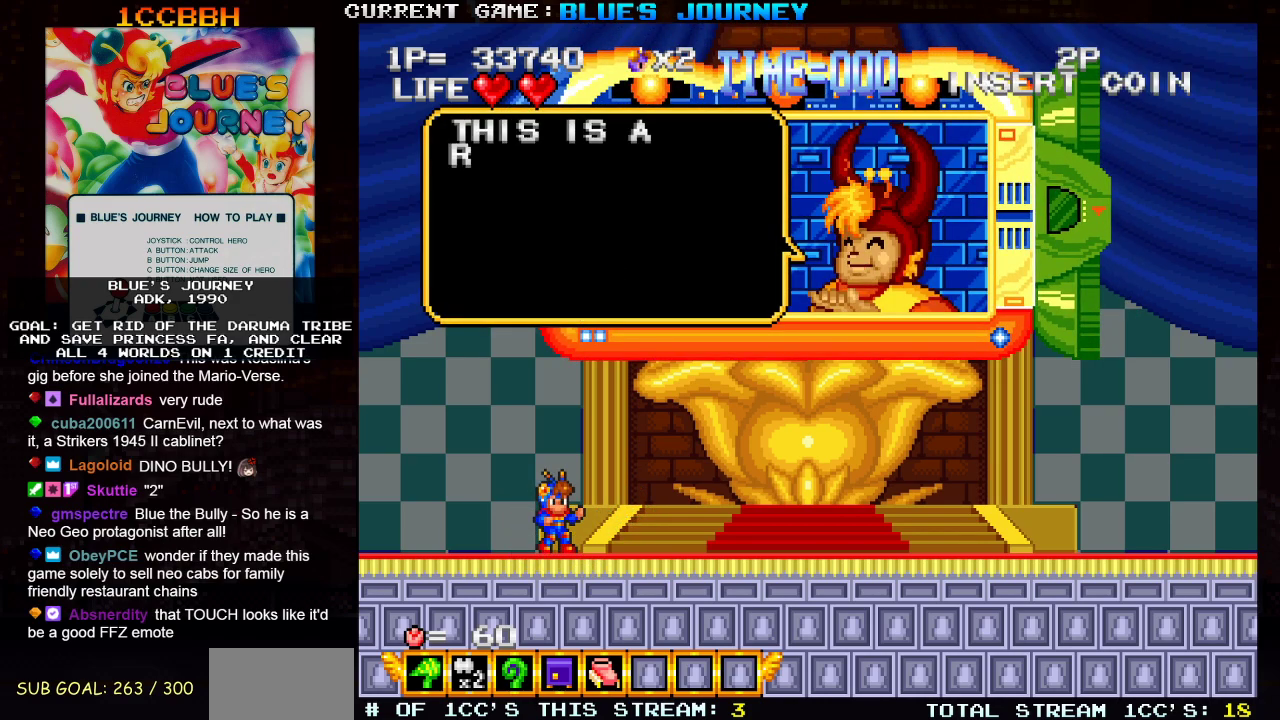
{"buttons": [], "left_stick": "center", "events": []}
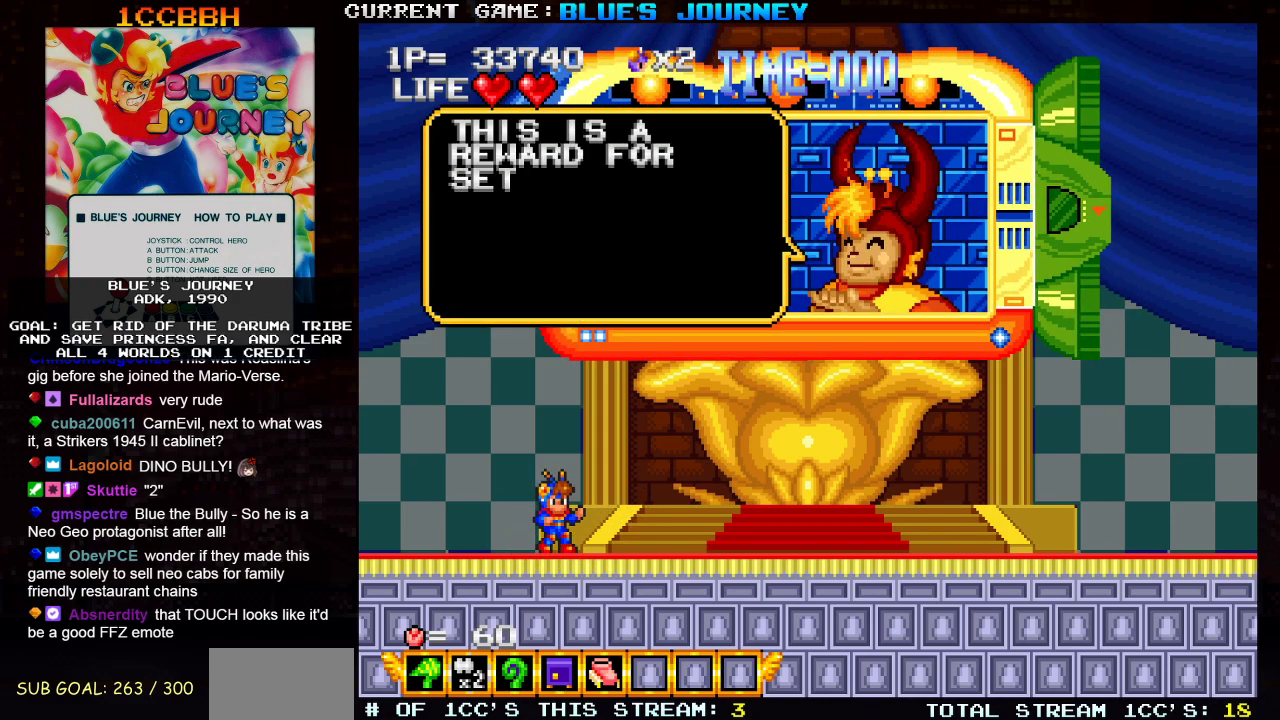
{"buttons": [], "left_stick": "center", "events": []}
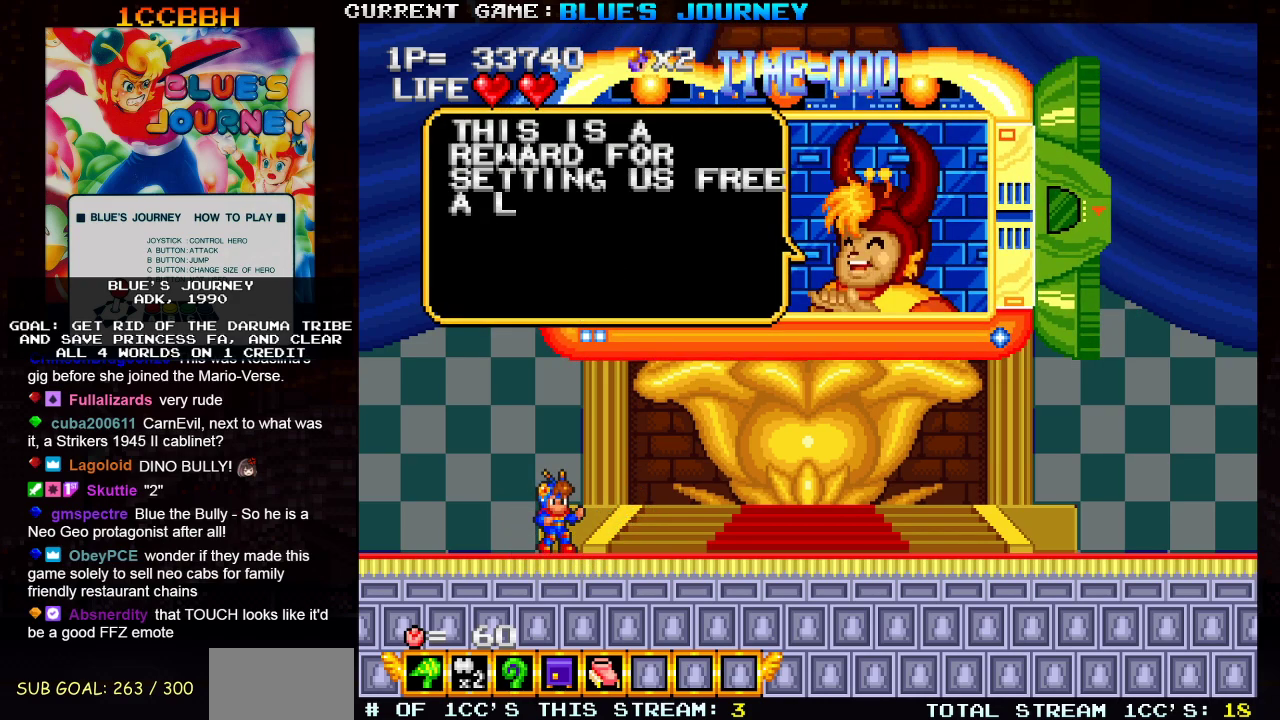
{"buttons": [], "left_stick": "center", "events": []}
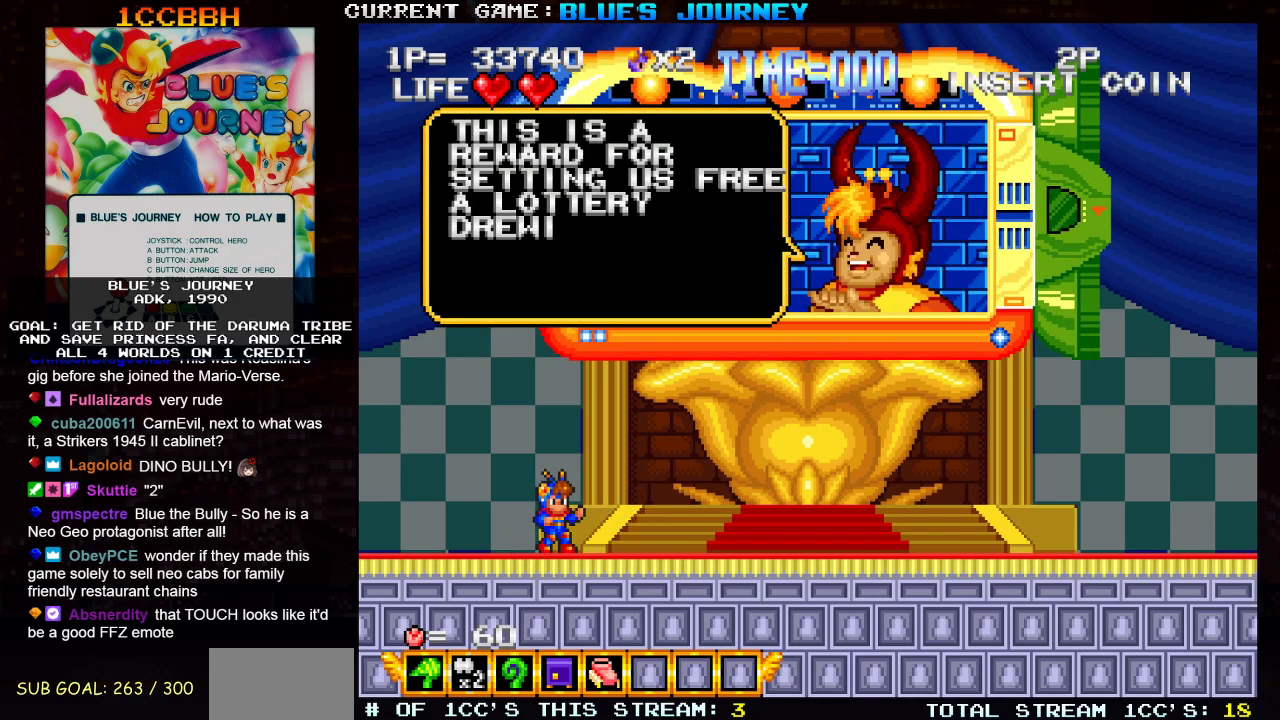
{"buttons": [], "left_stick": "center", "events": []}
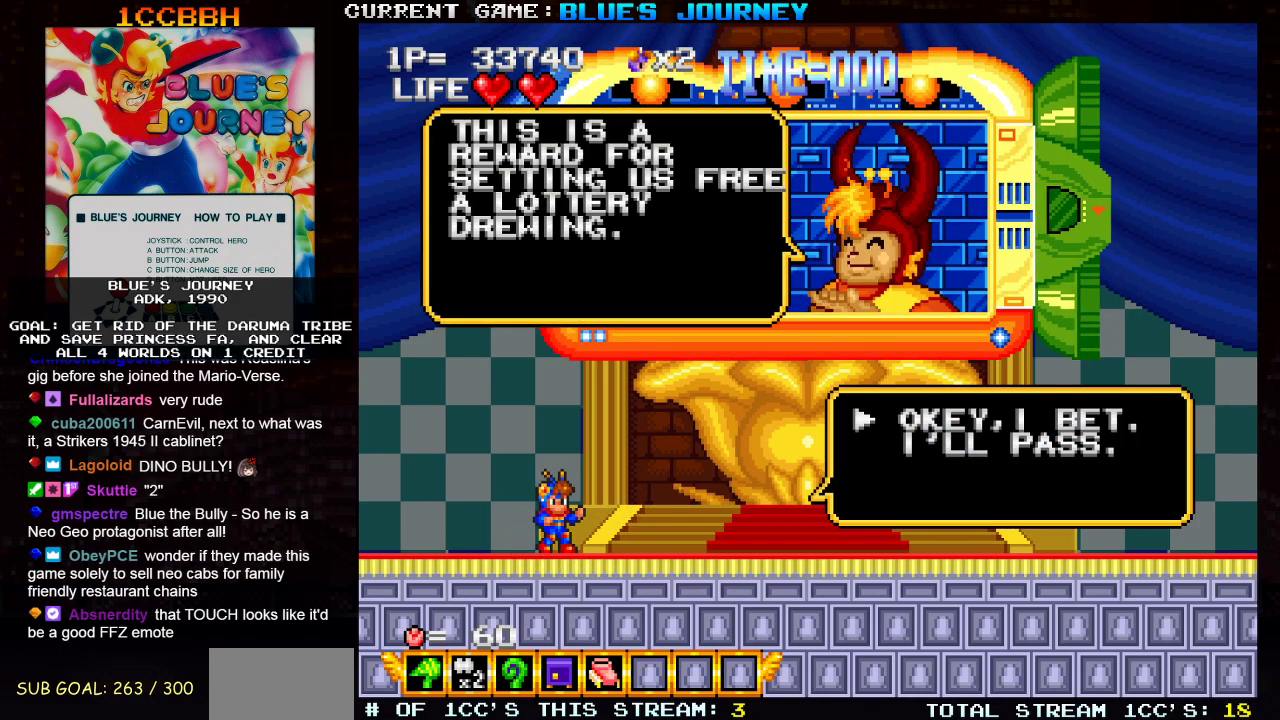
{"buttons": [], "left_stick": "center", "events": []}
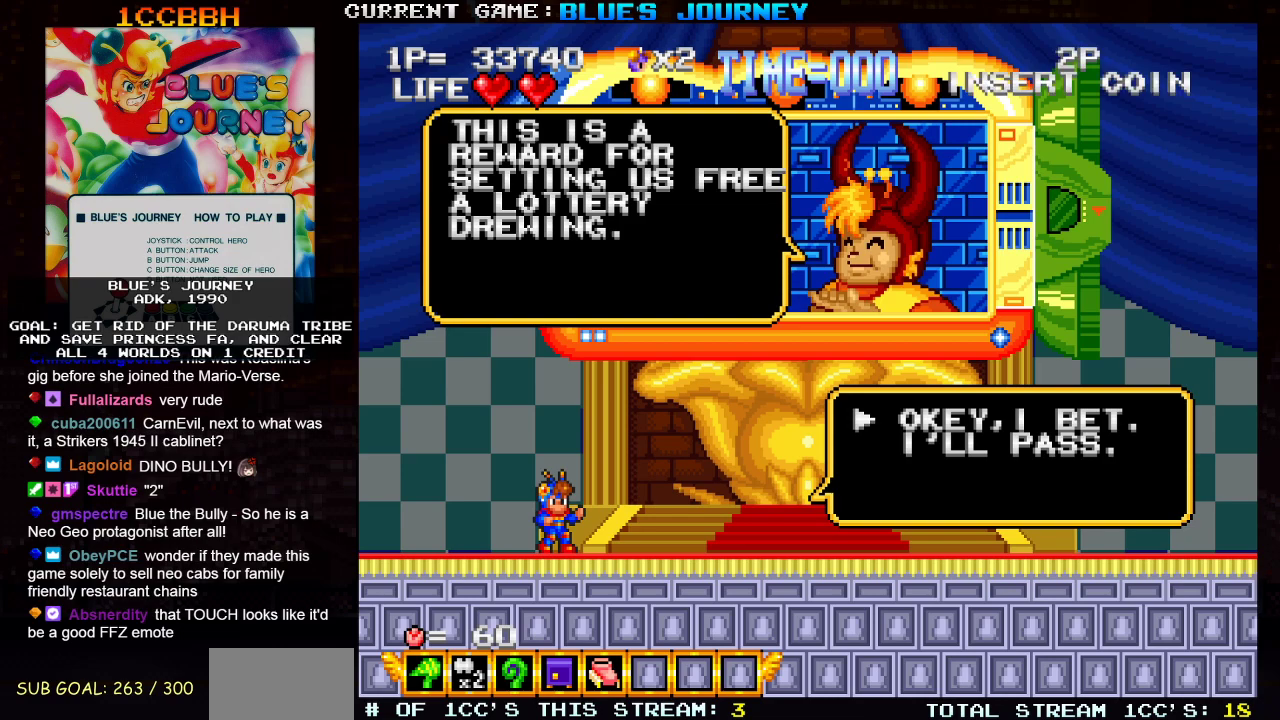
{"buttons": [], "left_stick": "center", "events": []}
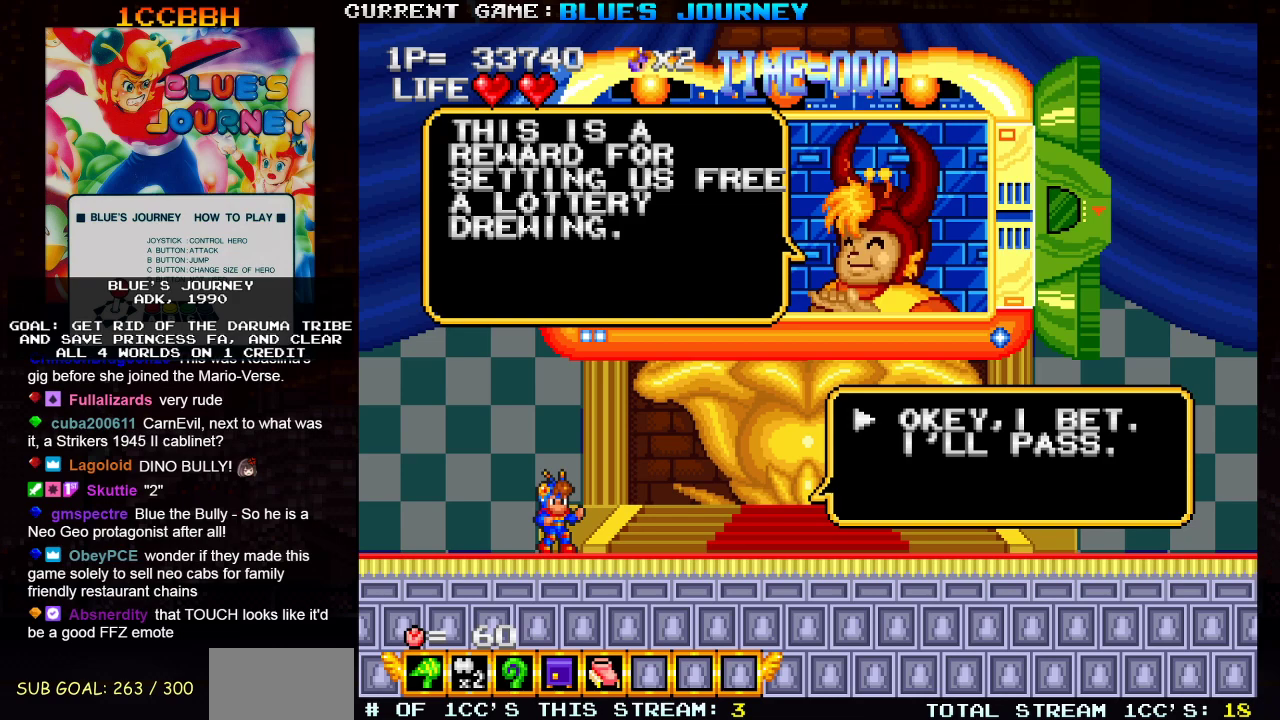
{"buttons": [], "left_stick": "center", "events": []}
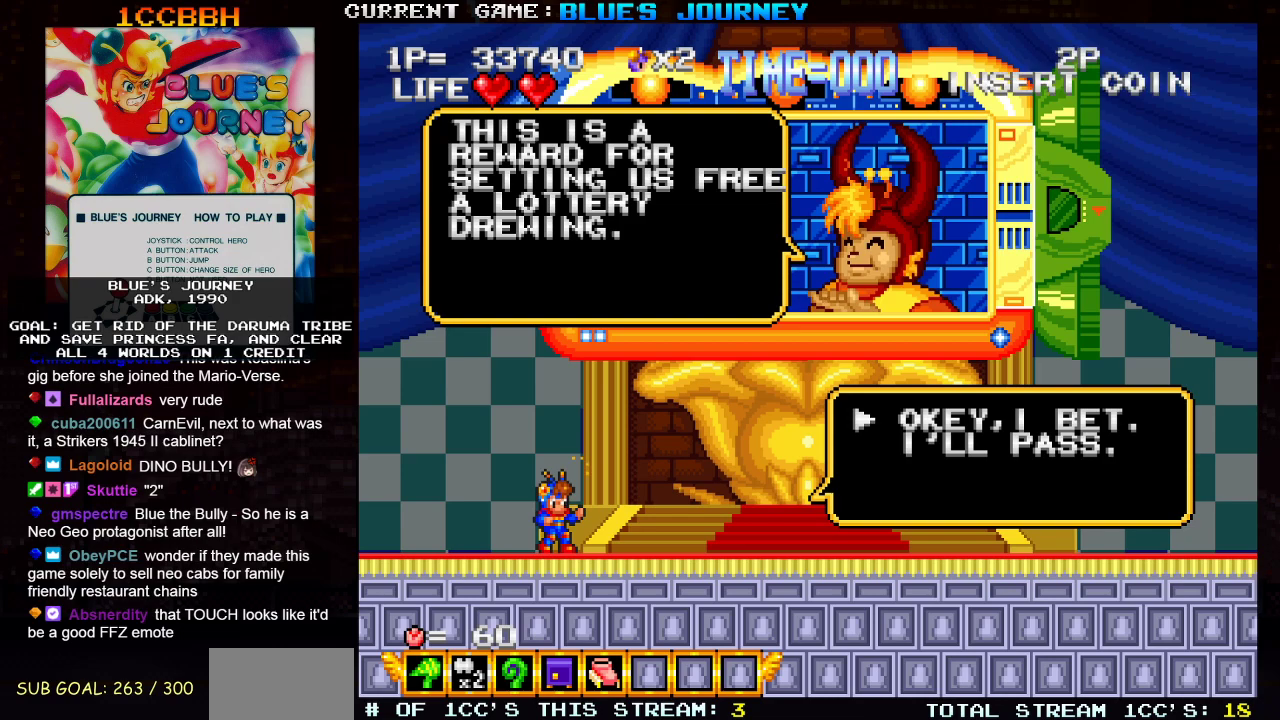
{"buttons": [], "left_stick": "center", "events": []}
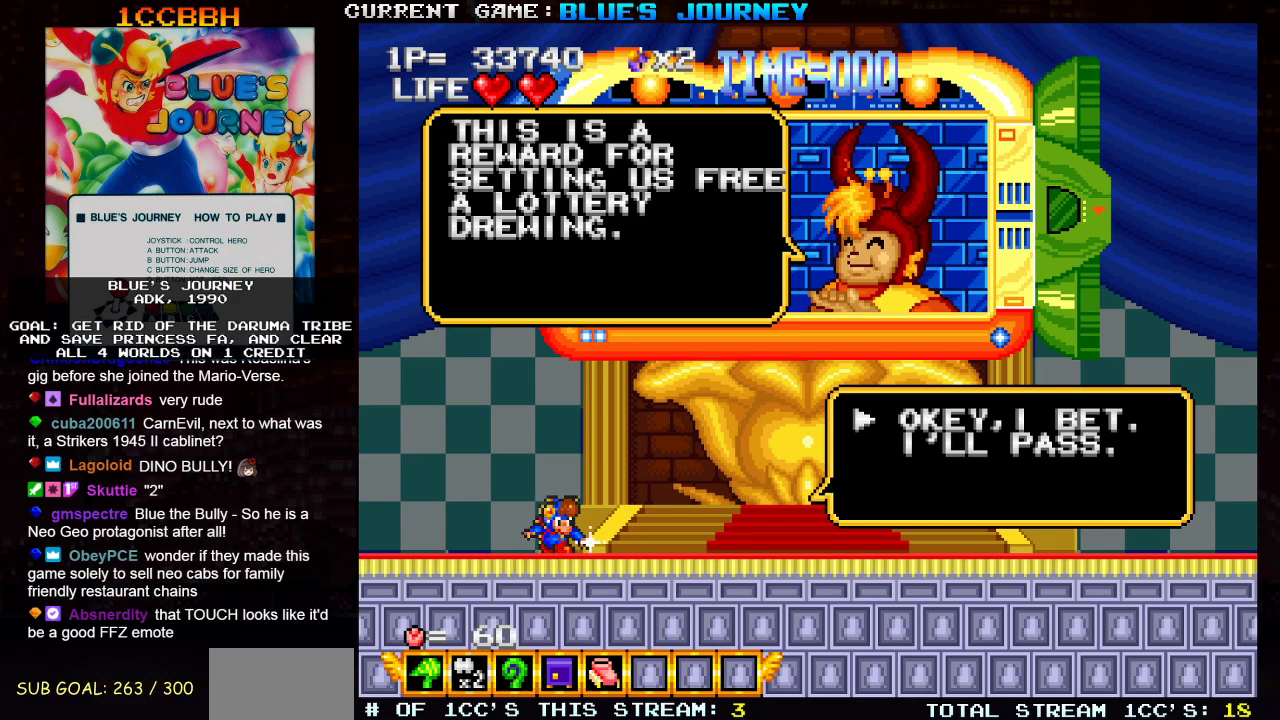
{"buttons": ["SQUARE"], "left_stick": "center", "events": [[450, "SQUARE", "down"]]}
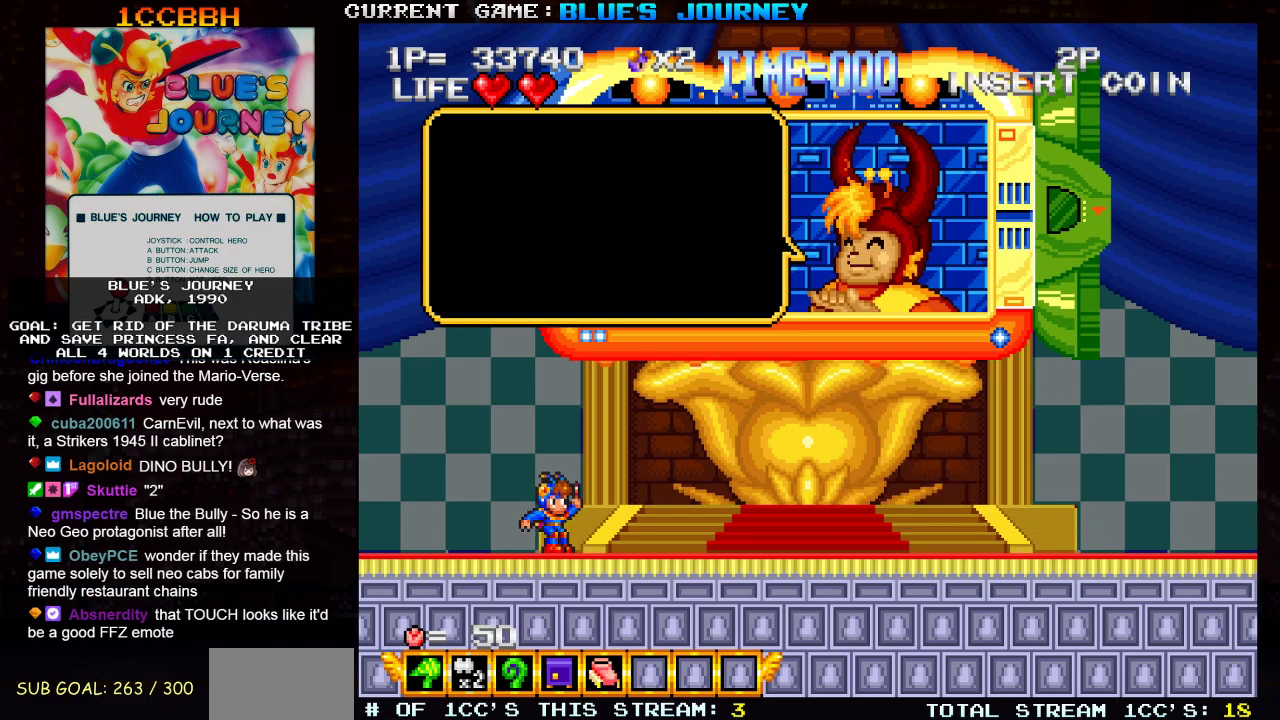
{"buttons": [], "left_stick": "right", "events": [[17, "SQUARE", "up"], [450, "left_stick", "right"]]}
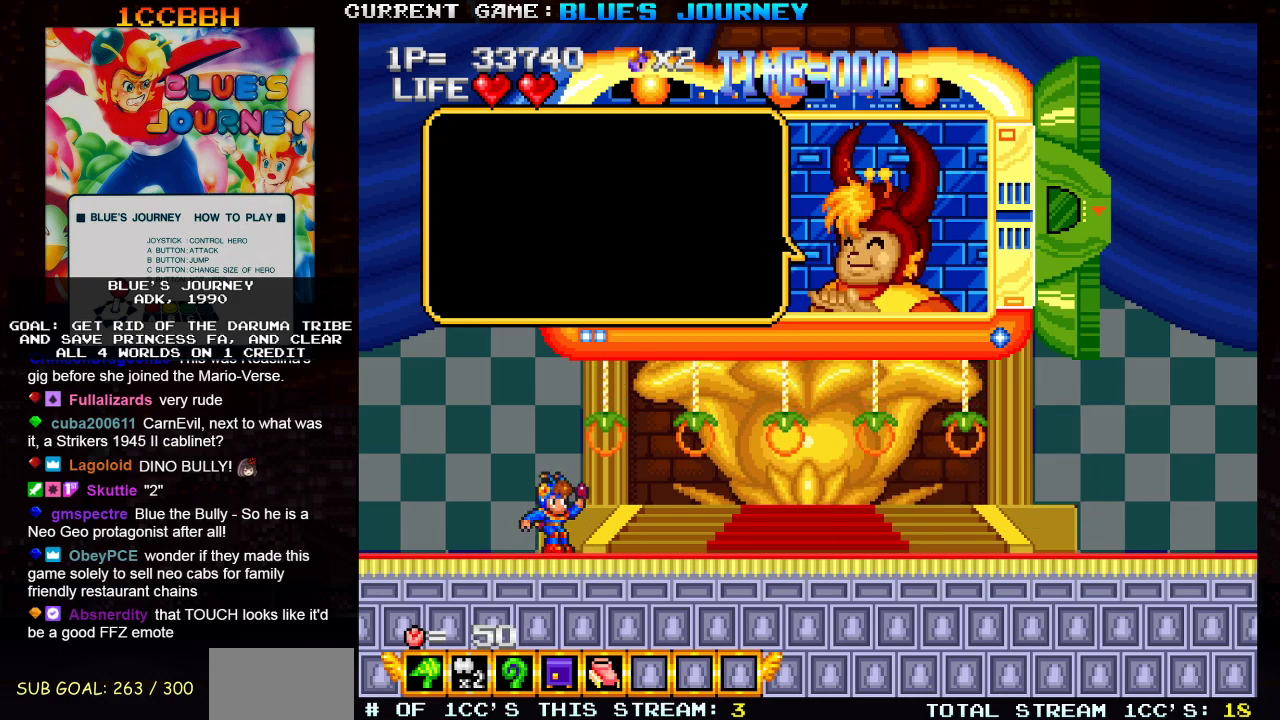
{"buttons": [], "left_stick": "right", "events": []}
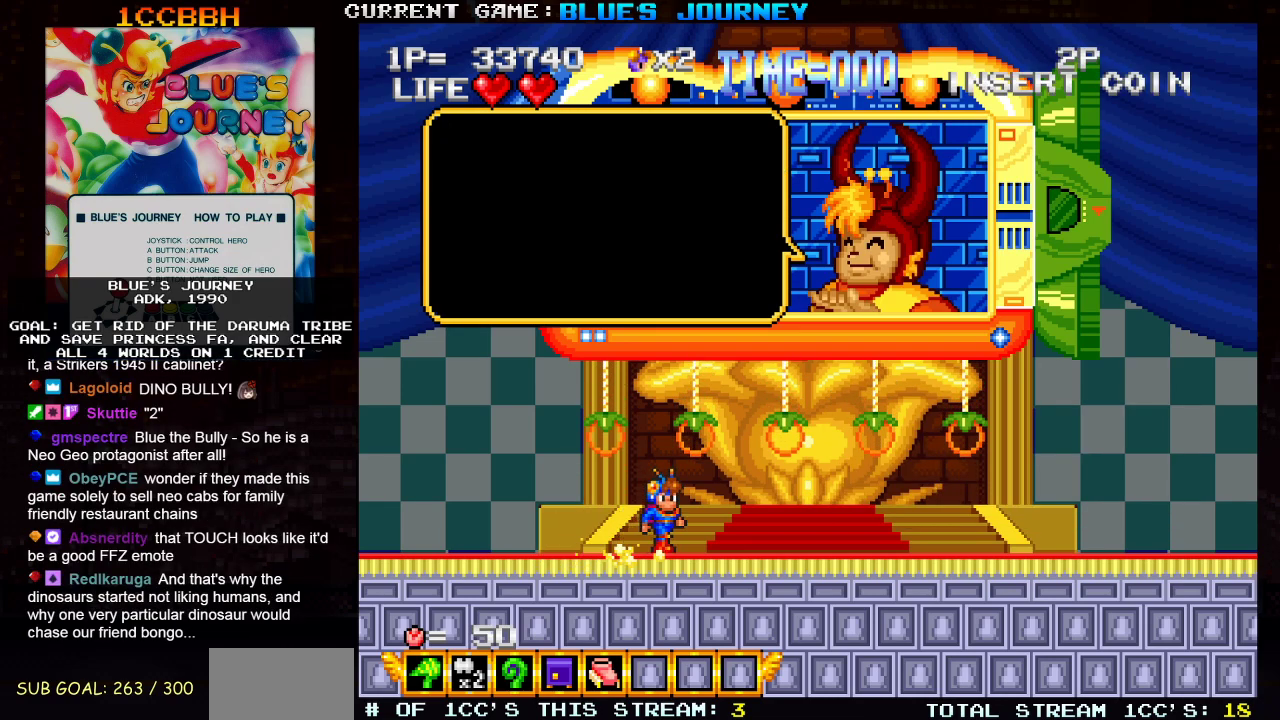
{"buttons": [], "left_stick": "center", "events": [[500, "left_stick", "center"]]}
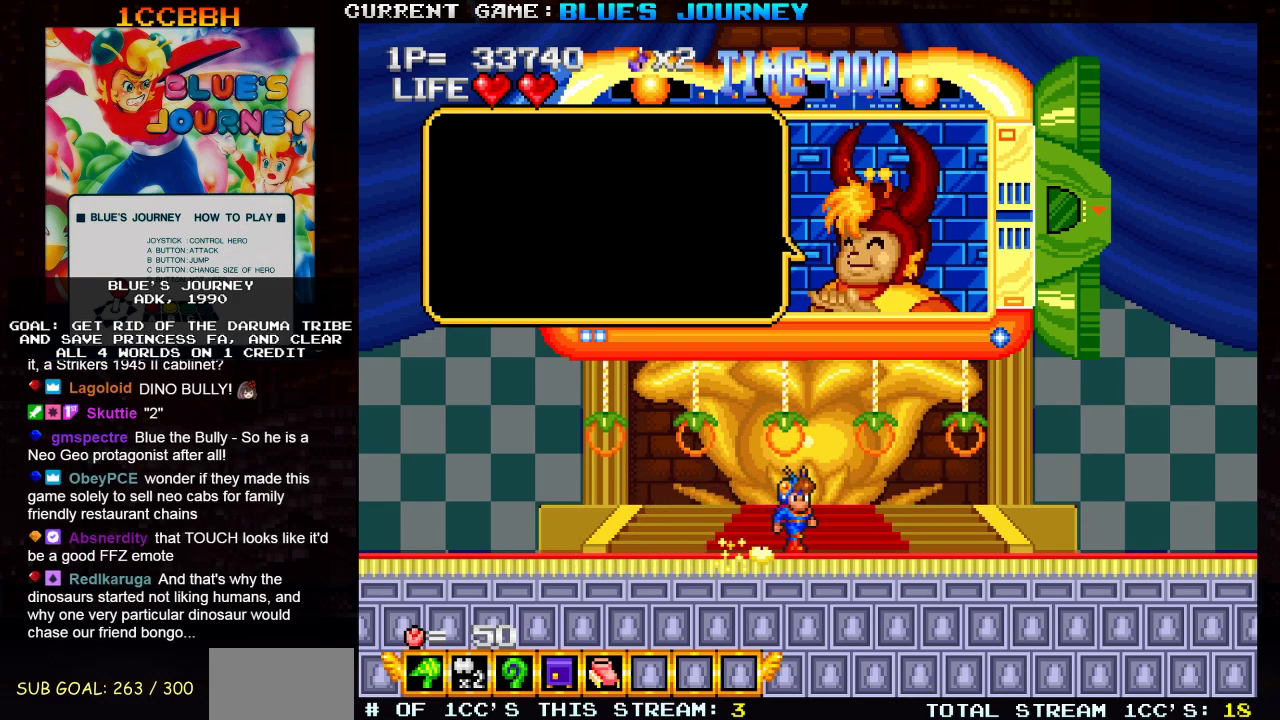
{"buttons": [], "left_stick": "left", "events": [[283, "left_stick", "left"]]}
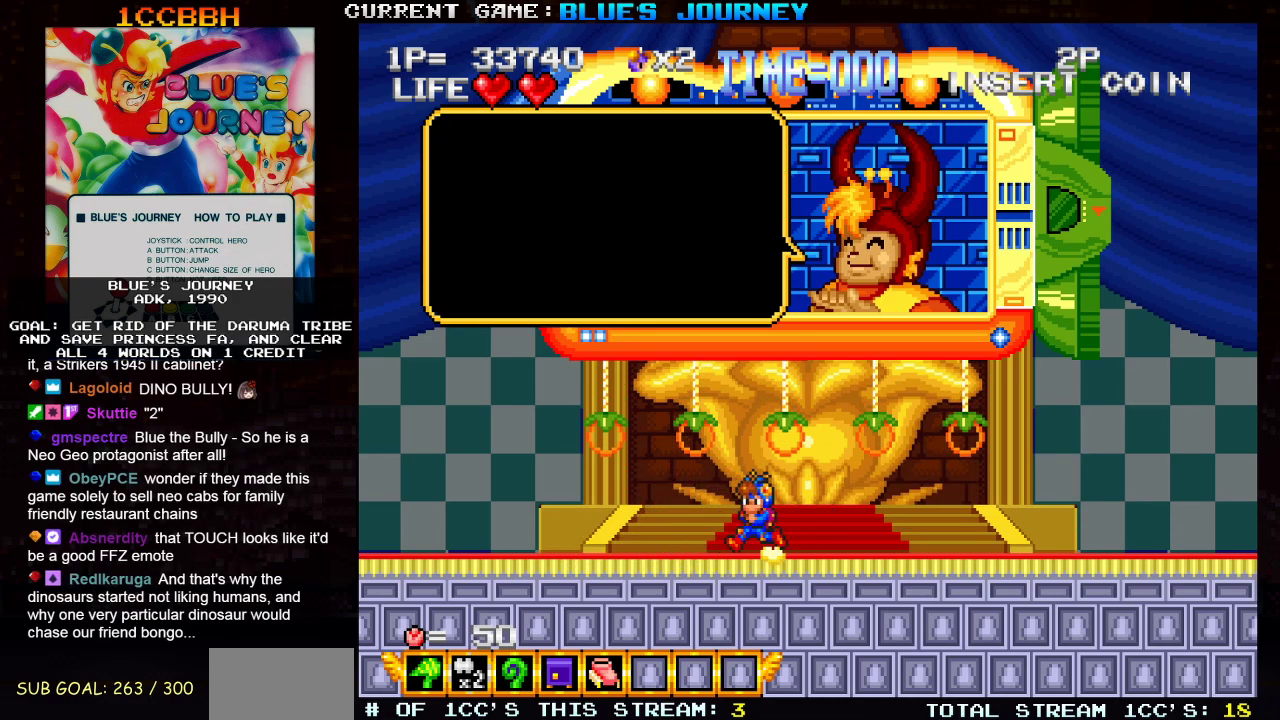
{"buttons": [], "left_stick": "right", "events": [[300, "left_stick", "center"], [417, "left_stick", "right"]]}
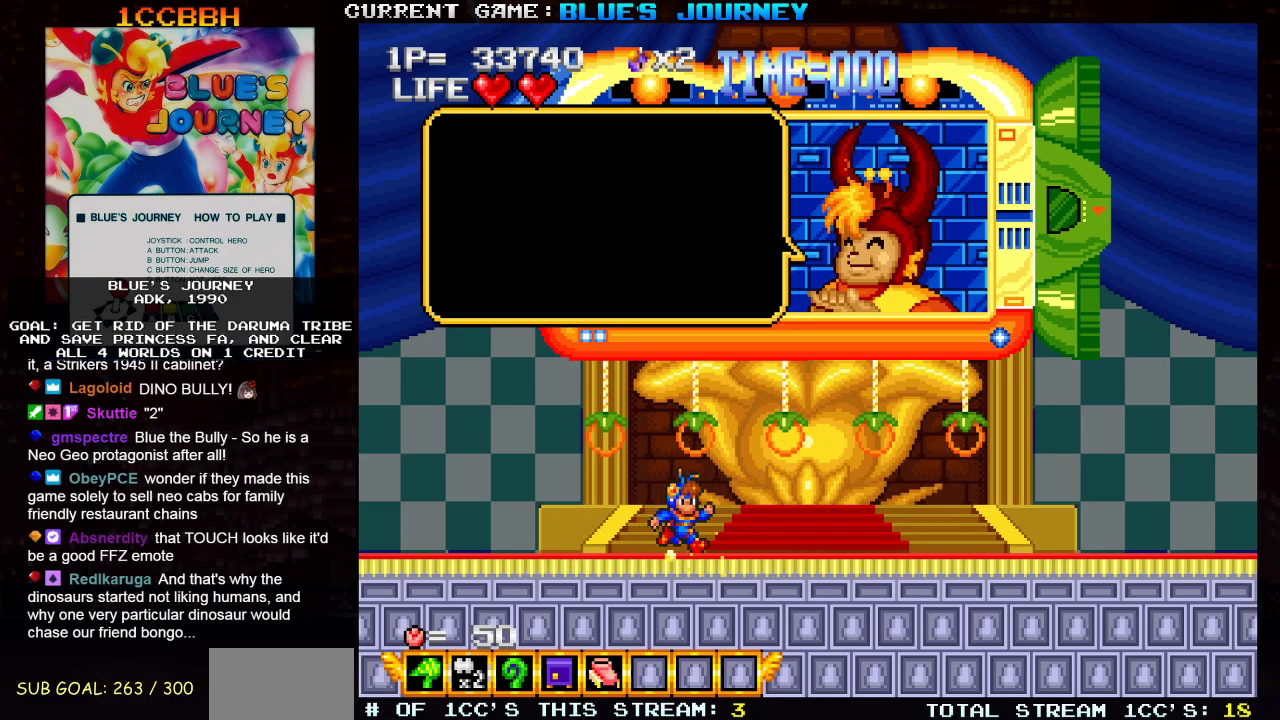
{"buttons": [], "left_stick": "right", "events": []}
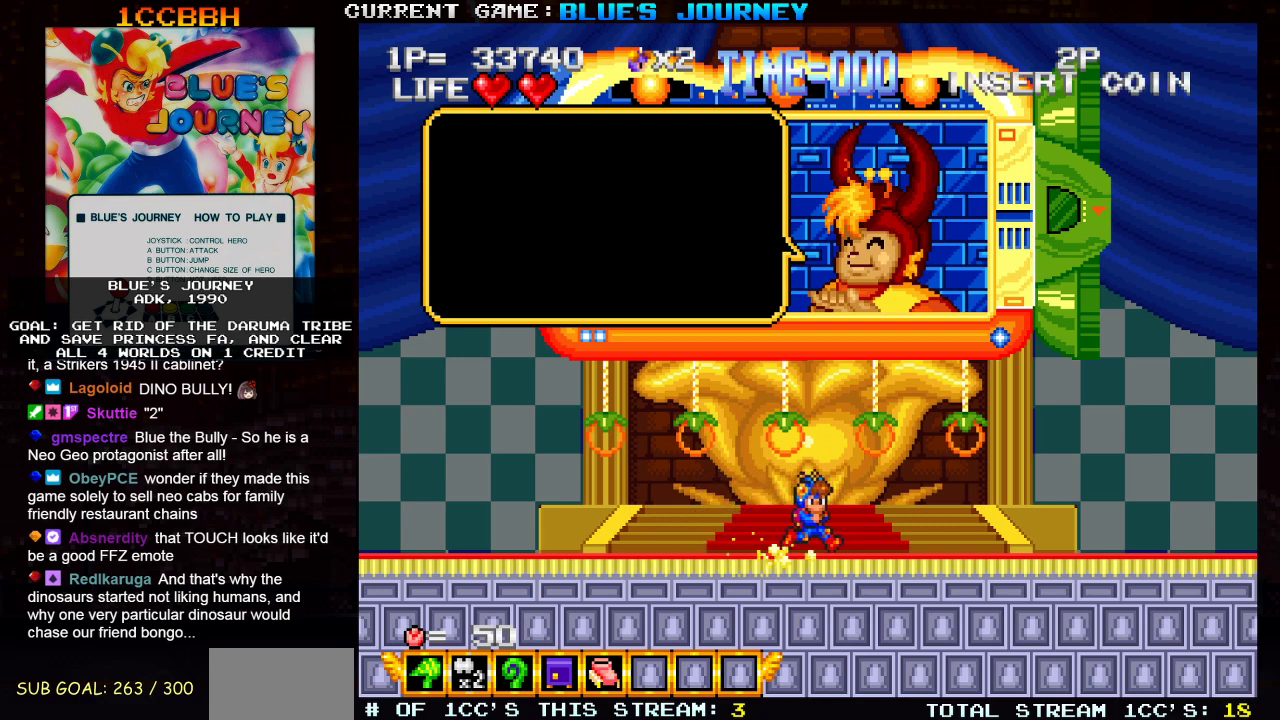
{"buttons": [], "left_stick": "center", "events": [[217, "left_stick", "center"], [317, "TRIANGLE", "down"], [417, "TRIANGLE", "up"]]}